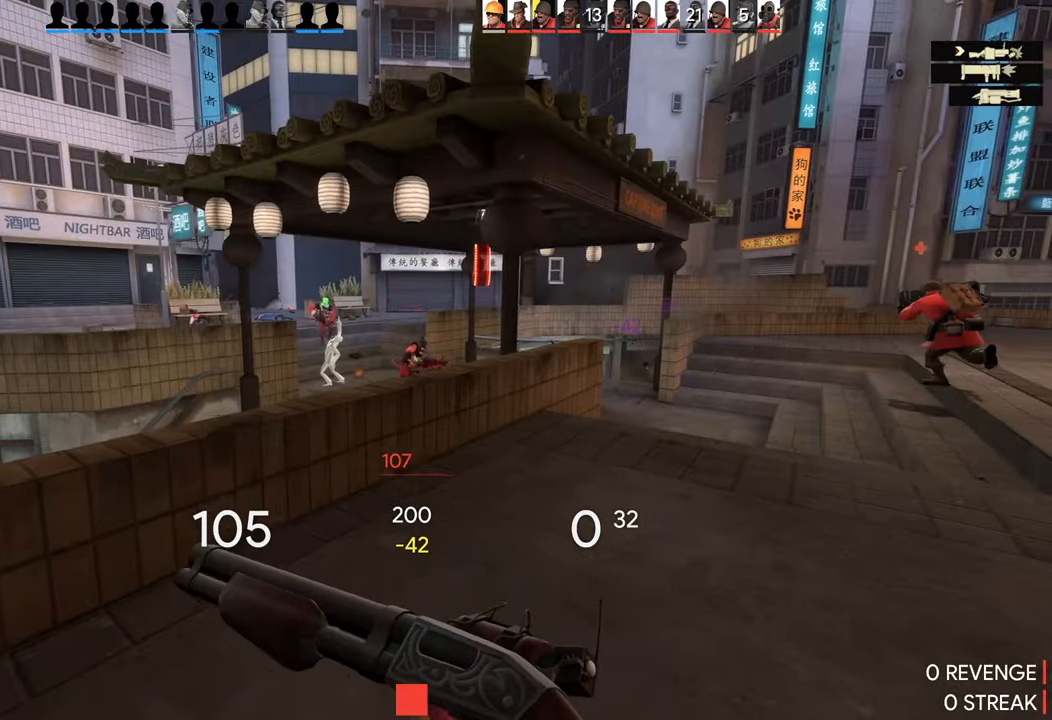
Gameplay with a controller (PlayStation layout); each line is a JSON object with the inputs held at the frame after it. "events" lists button and stick changes between this image and that frame as [ms after this image, input, new state], when the widget could be followed in between.
{"buttons": [], "left_stick": "center", "right_stick": "right", "events": [[333, "left_stick", "down-left"], [350, "right_stick", "right"], [483, "left_stick", "center"]]}
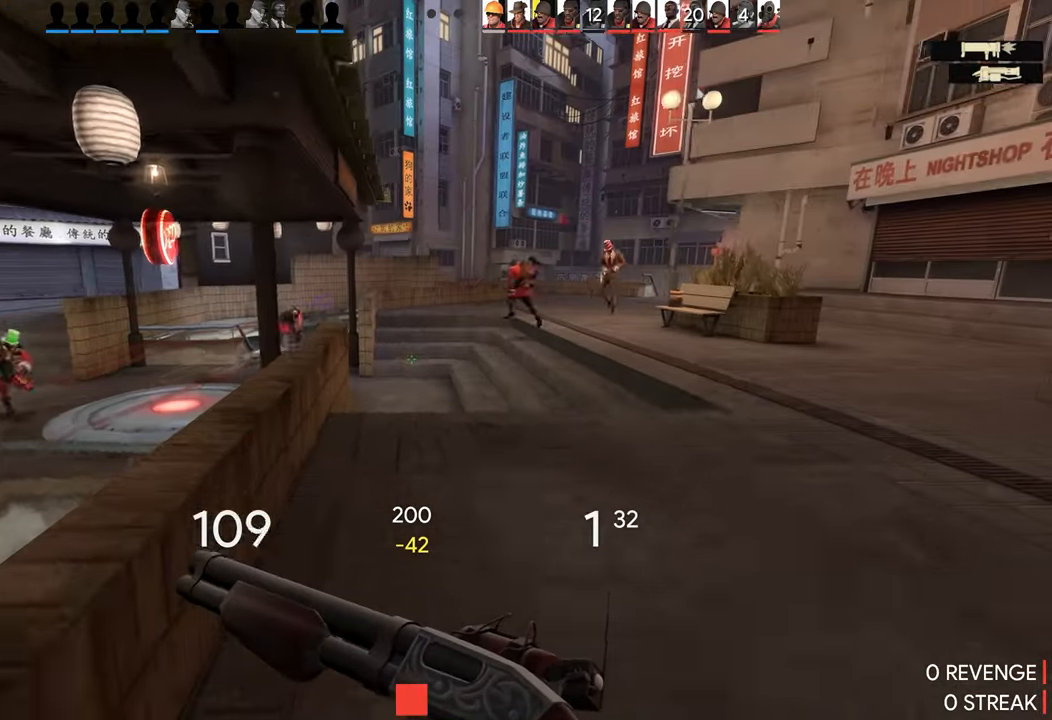
{"buttons": [], "left_stick": "center", "right_stick": "right", "events": [[116, "right_stick", "center"], [350, "right_stick", "right"]]}
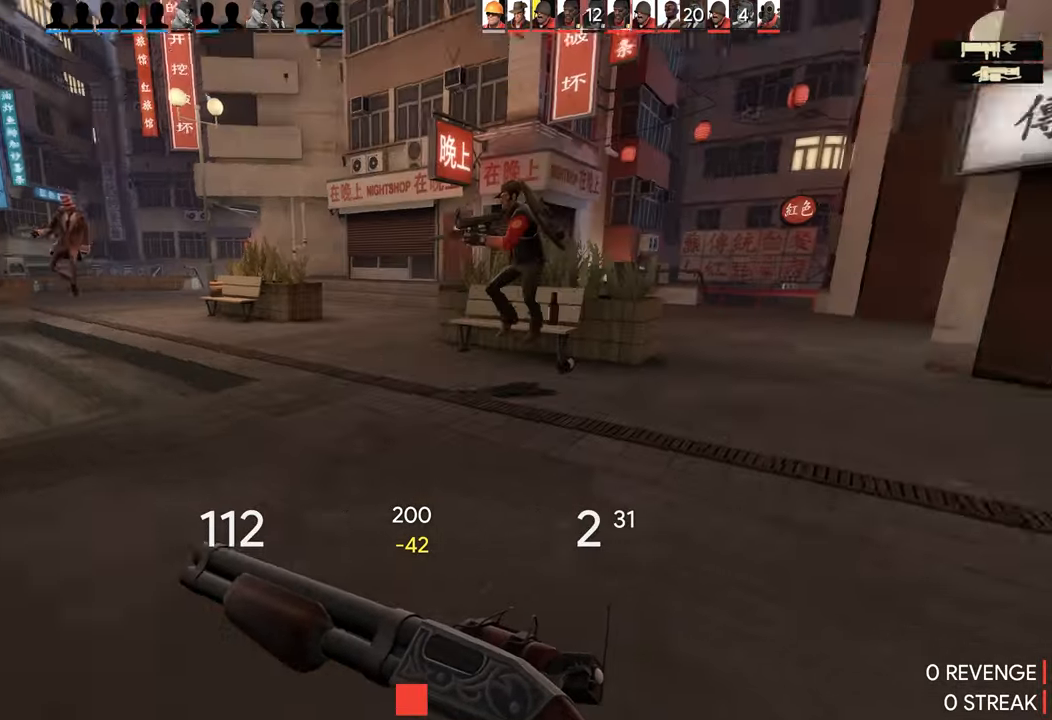
{"buttons": [], "left_stick": "center", "right_stick": "center", "events": [[16, "left_stick", "up"], [183, "left_stick", "center"], [416, "right_stick", "center"]]}
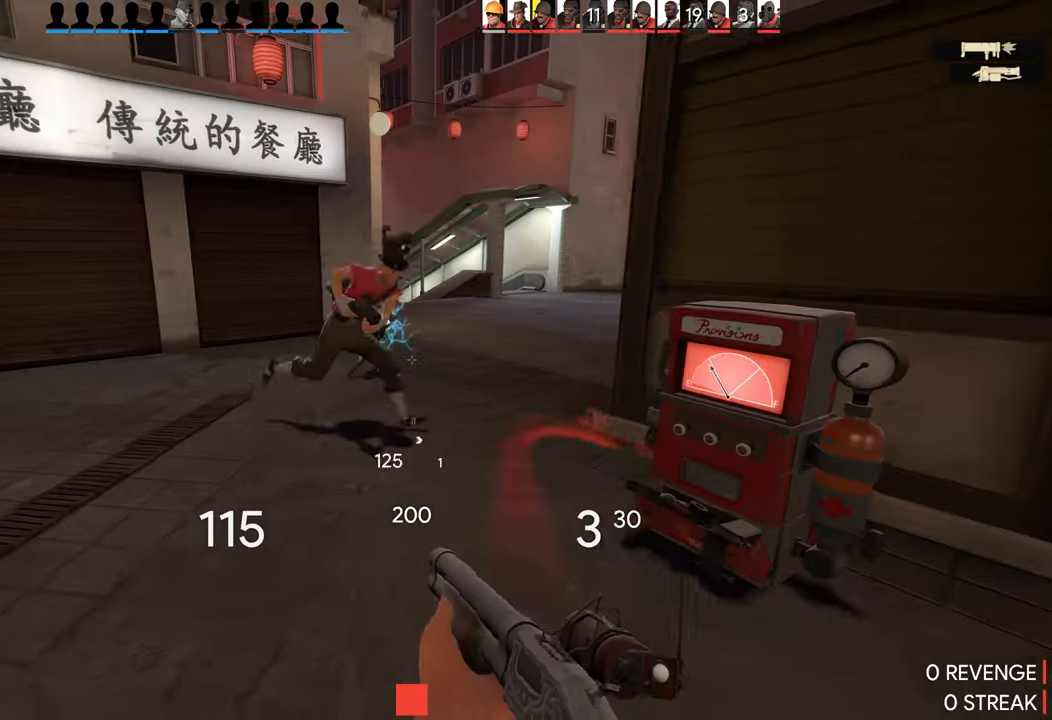
{"buttons": [], "left_stick": "down-left", "right_stick": "right", "events": [[116, "R2", "down"], [133, "right_stick", "right"], [233, "left_stick", "down-right"], [300, "left_stick", "down-left"], [316, "R2", "up"]]}
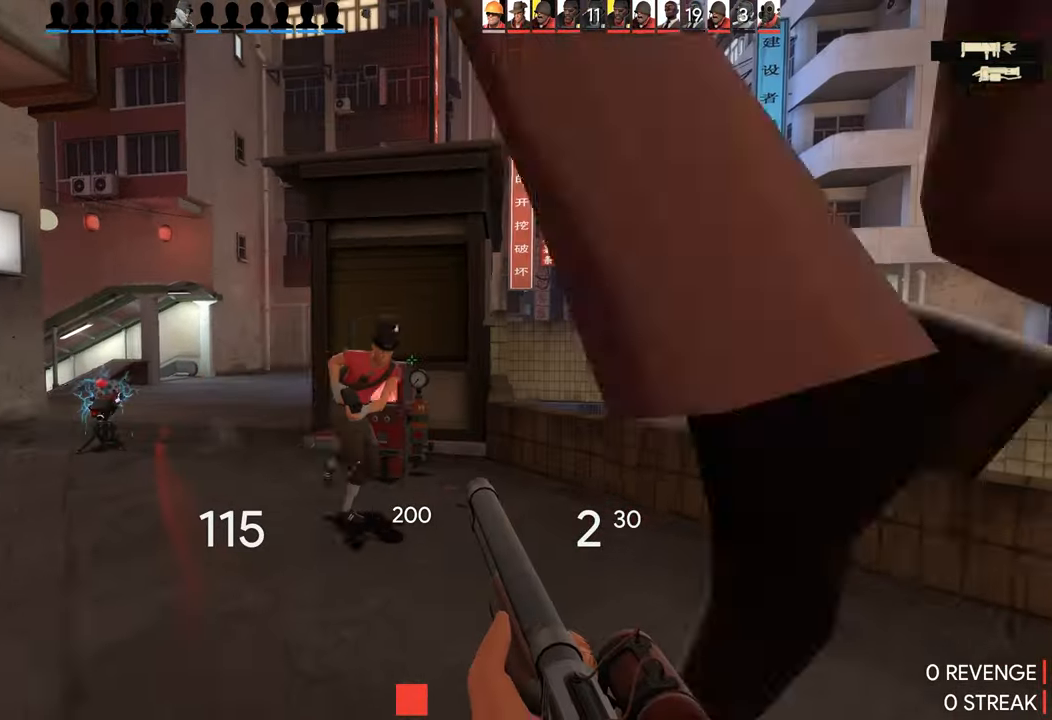
{"buttons": [], "left_stick": "left", "right_stick": "center", "events": [[150, "left_stick", "left"], [183, "R2", "down"], [400, "R2", "up"], [416, "right_stick", "center"]]}
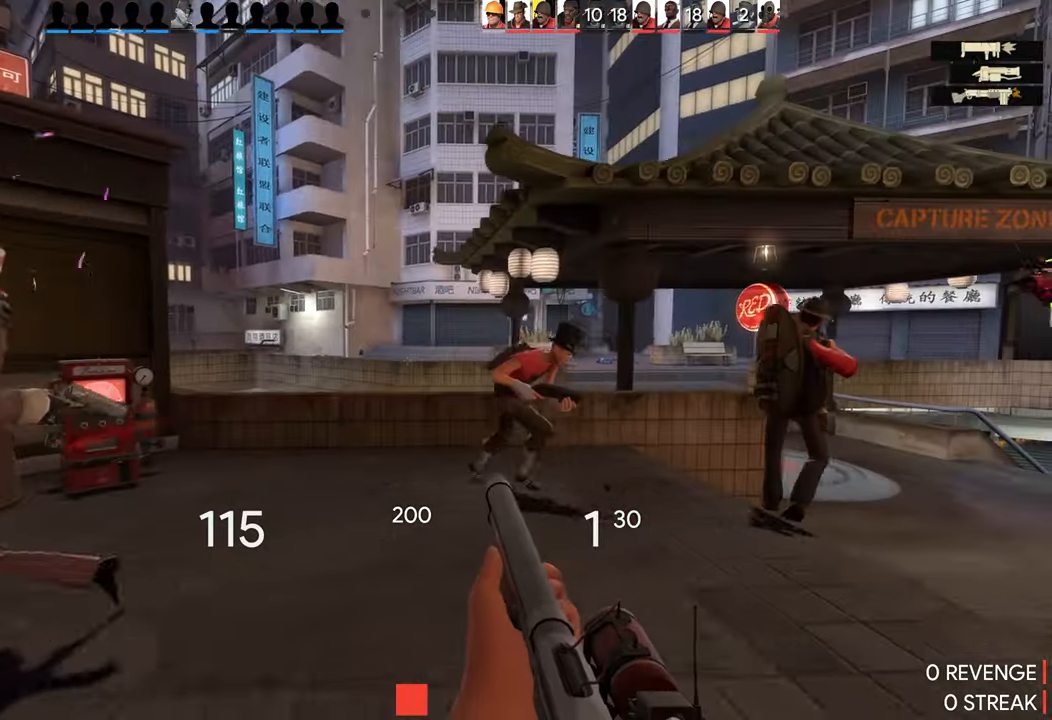
{"buttons": ["R2"], "left_stick": "left", "right_stick": "center", "events": [[100, "right_stick", "right"], [183, "left_stick", "right"], [200, "right_stick", "center"], [233, "left_stick", "left"], [433, "R2", "down"]]}
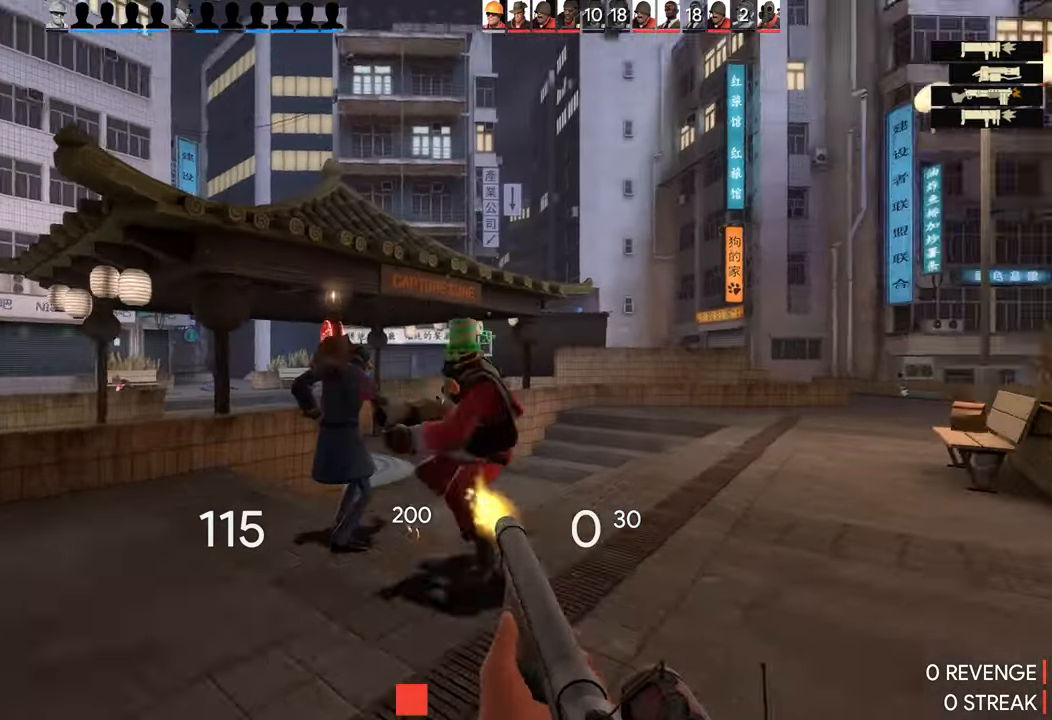
{"buttons": [], "left_stick": "down-left", "right_stick": "center", "events": [[50, "left_stick", "down"], [100, "R2", "up"], [183, "left_stick", "down-left"]]}
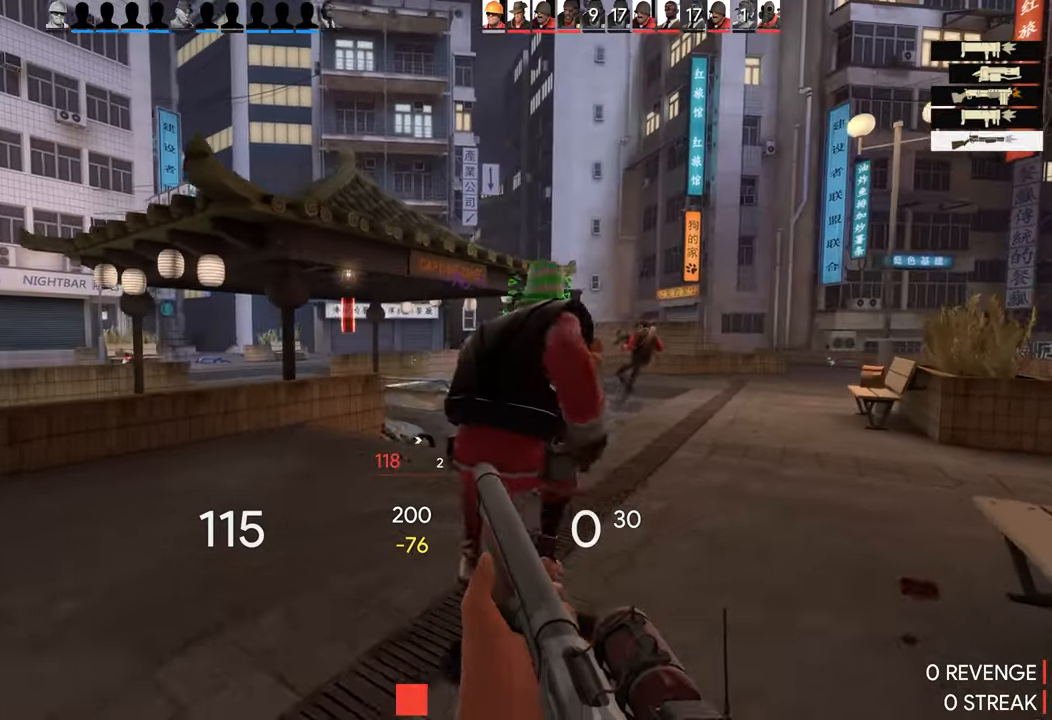
{"buttons": [], "left_stick": "left", "right_stick": "center", "events": [[150, "left_stick", "left"]]}
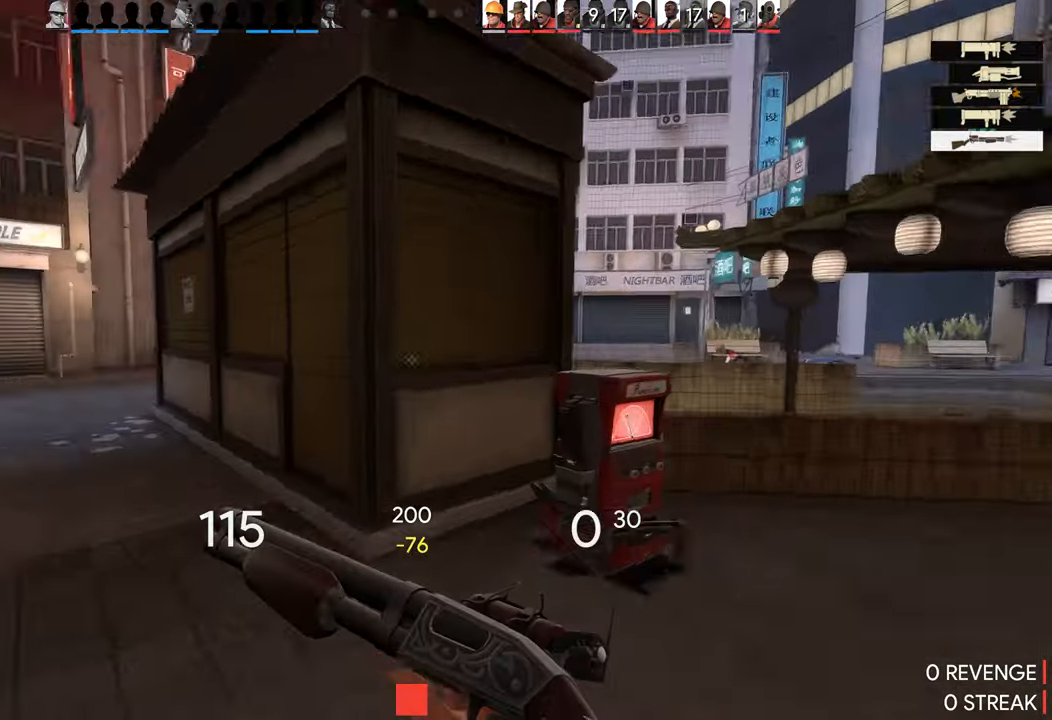
{"buttons": [], "left_stick": "left", "right_stick": "right", "events": [[450, "right_stick", "down-right"], [500, "right_stick", "right"]]}
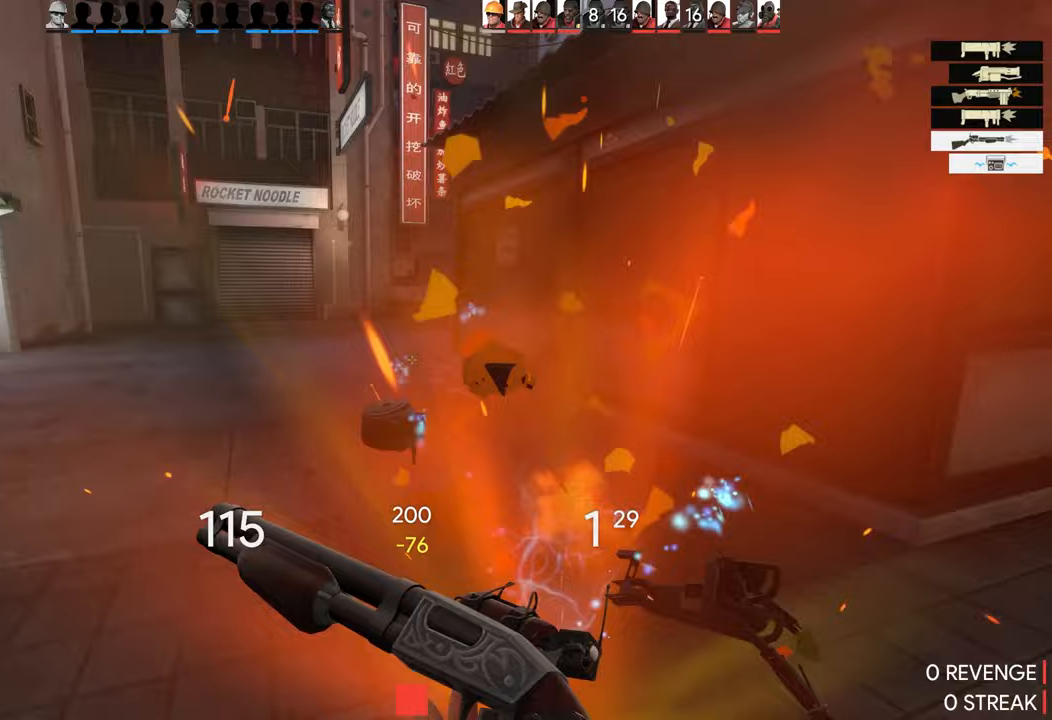
{"buttons": [], "left_stick": "up-left", "right_stick": "center", "events": [[217, "left_stick", "up-right"], [367, "right_stick", "center"], [400, "left_stick", "up-left"]]}
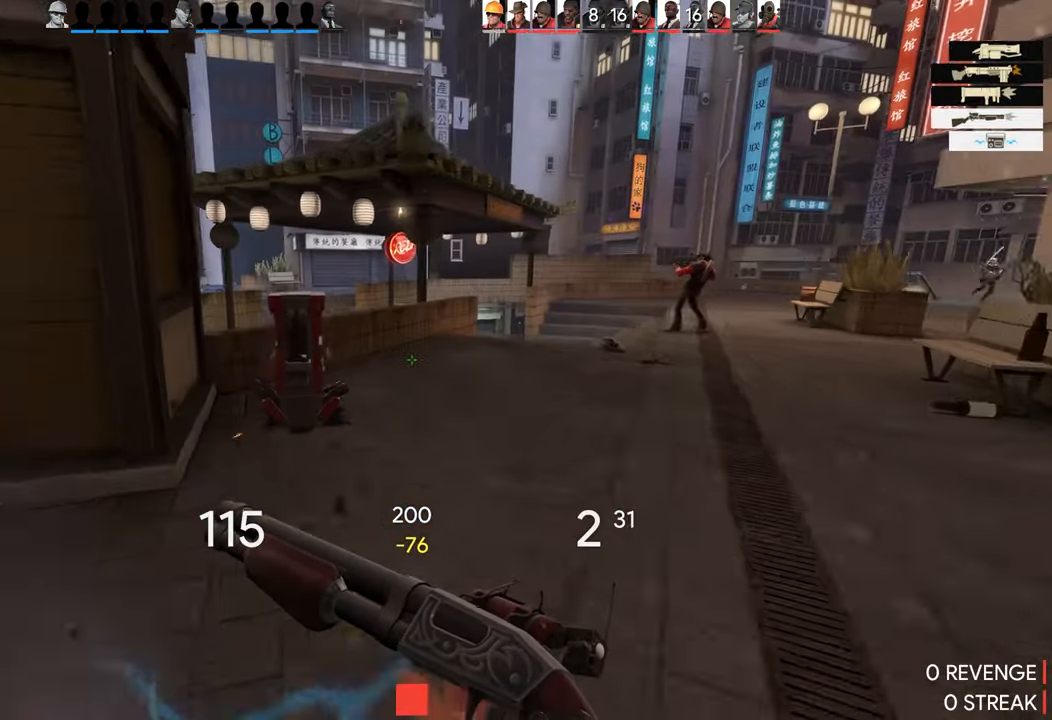
{"buttons": [], "left_stick": "down", "right_stick": "center", "events": [[83, "left_stick", "center"], [467, "left_stick", "down"]]}
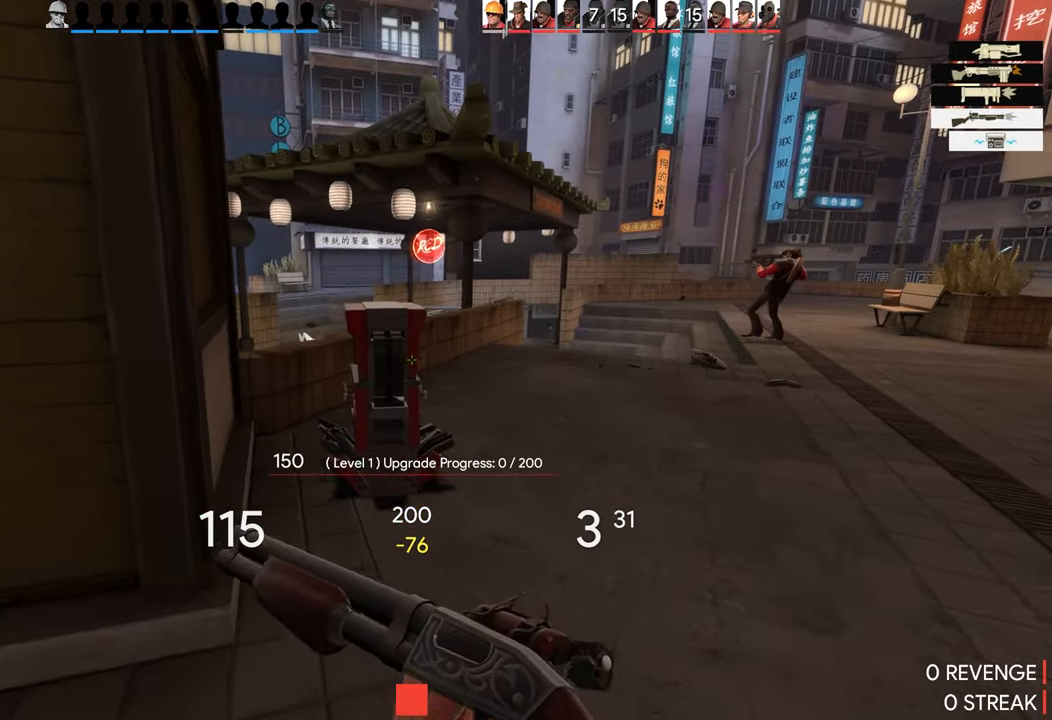
{"buttons": [], "left_stick": "center", "right_stick": "center", "events": [[33, "TRIANGLE", "down"], [150, "left_stick", "center"], [167, "TRIANGLE", "up"]]}
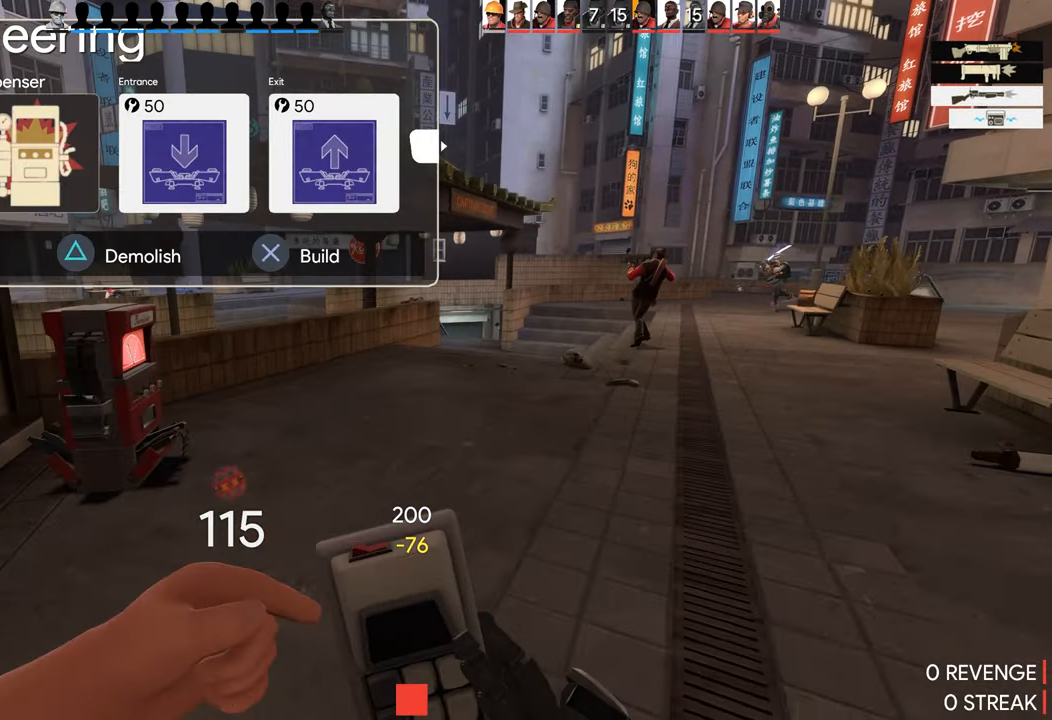
{"buttons": [], "left_stick": "up-right", "right_stick": "center", "events": [[150, "CROSS", "down"], [267, "CROSS", "up"], [400, "left_stick", "up-right"]]}
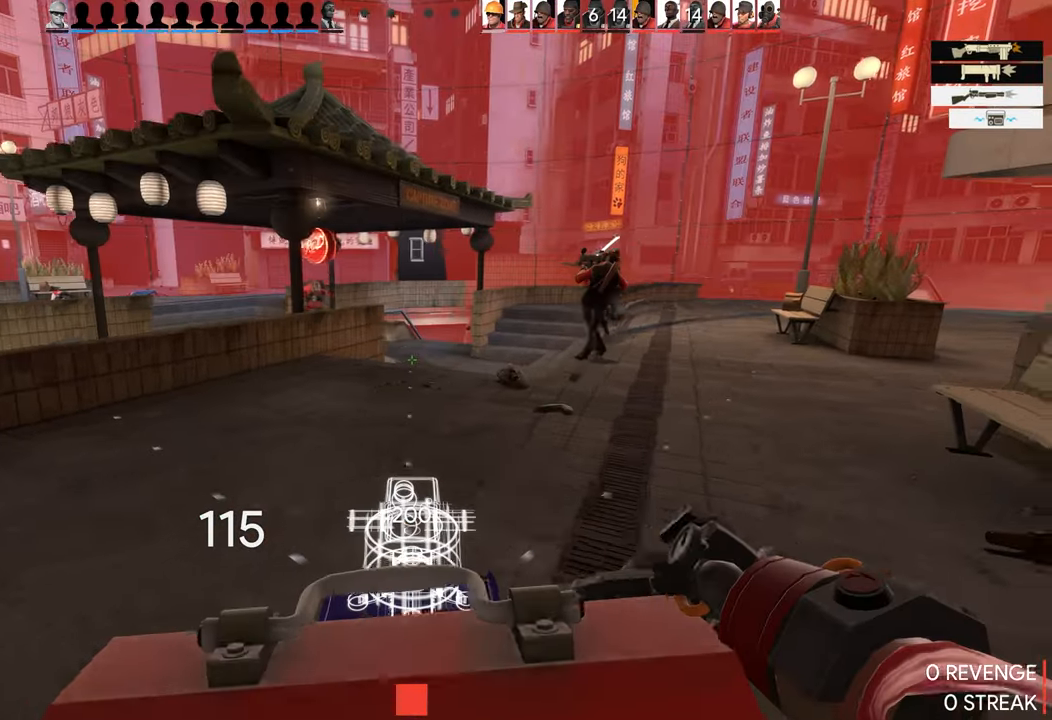
{"buttons": [], "left_stick": "up-right", "right_stick": "center", "events": []}
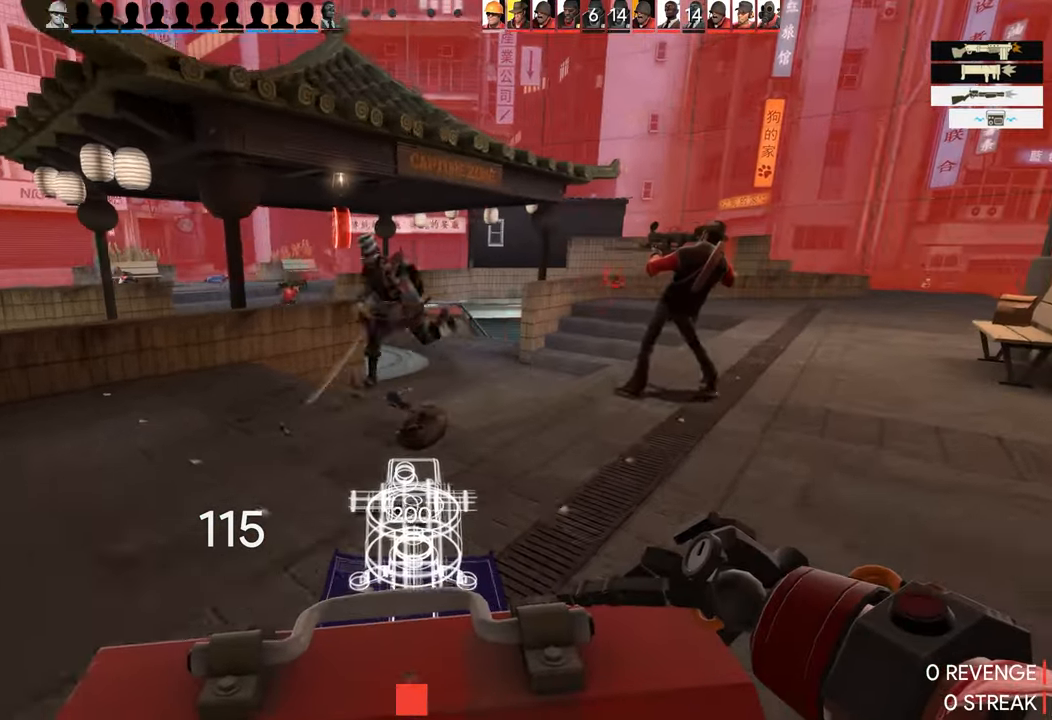
{"buttons": ["R2"], "left_stick": "up-right", "right_stick": "center", "events": [[350, "R2", "down"]]}
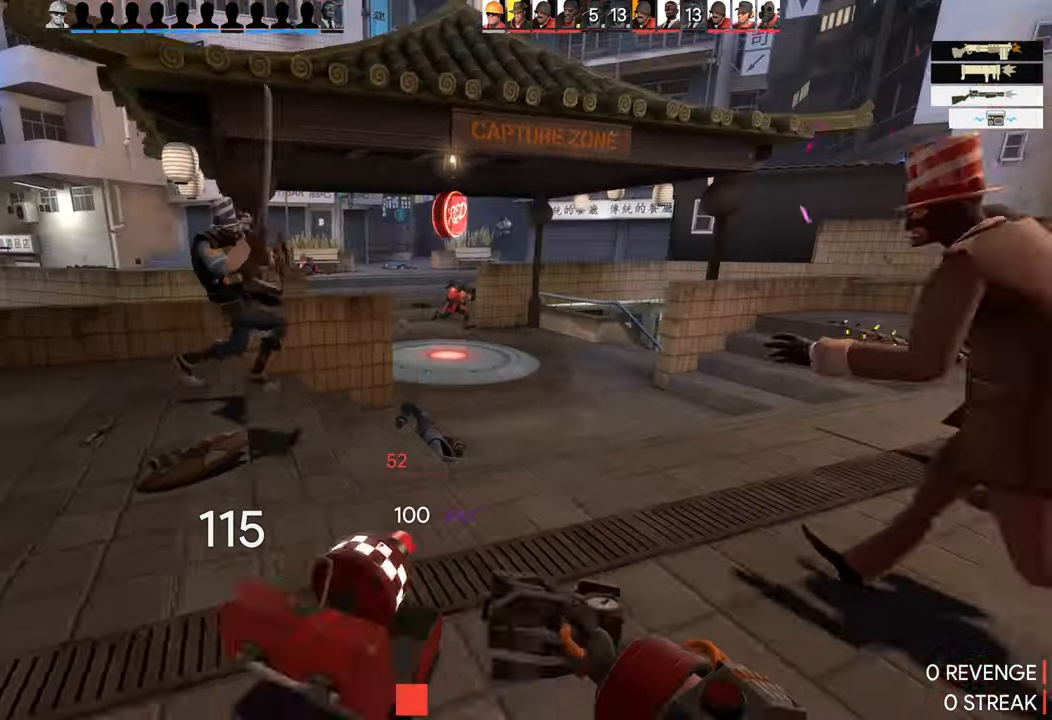
{"buttons": ["R2"], "left_stick": "up", "right_stick": "center", "events": [[17, "R2", "up"], [83, "left_stick", "down-left"], [133, "R2", "down"], [350, "left_stick", "up"]]}
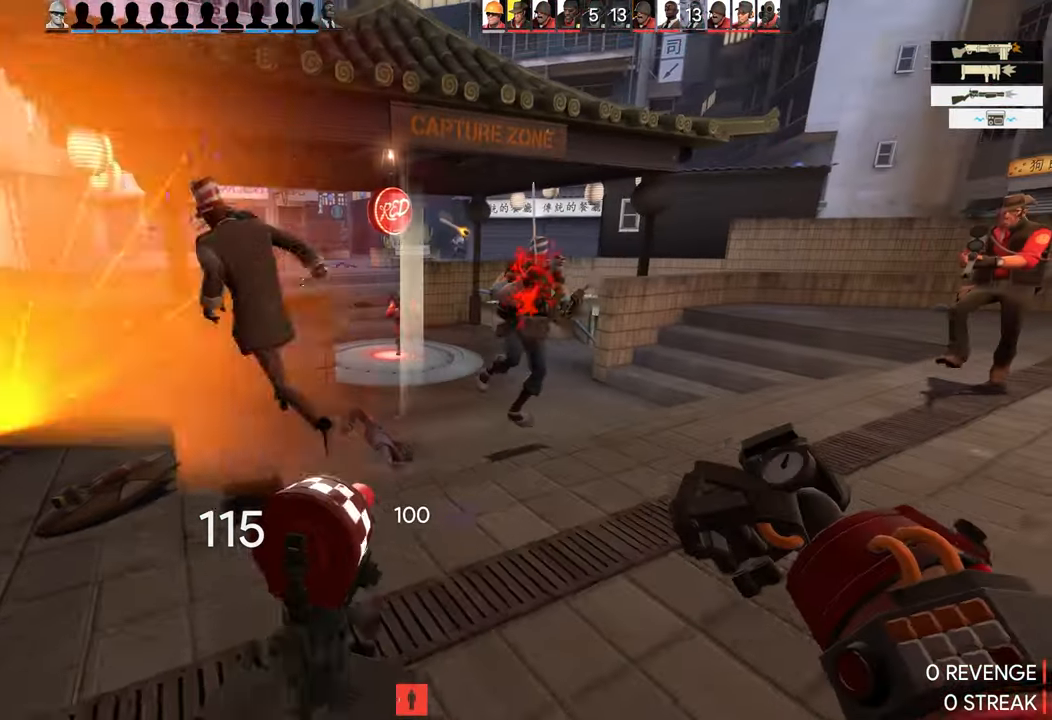
{"buttons": [], "left_stick": "up", "right_stick": "center", "events": [[50, "left_stick", "down"], [317, "left_stick", "up"], [450, "R2", "up"]]}
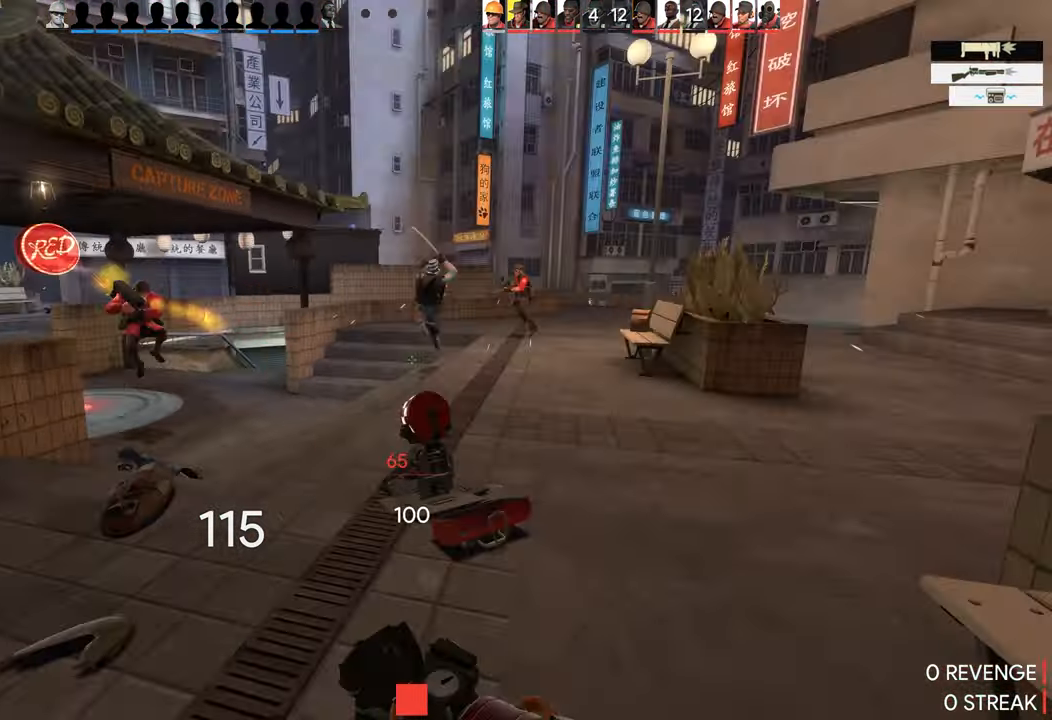
{"buttons": [], "left_stick": "up-left", "right_stick": "center", "events": [[50, "L1", "down"], [67, "left_stick", "up-right"], [167, "L1", "up"], [217, "left_stick", "left"], [433, "left_stick", "up-left"]]}
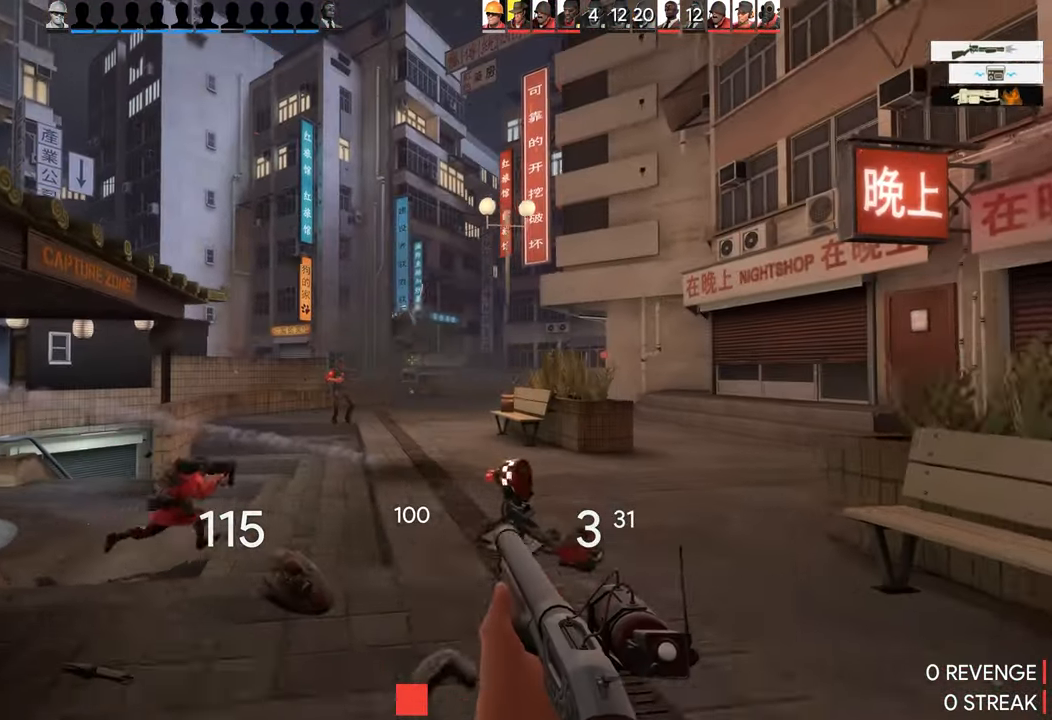
{"buttons": [], "left_stick": "down", "right_stick": "center", "events": [[117, "R2", "down"], [133, "right_stick", "up-right"], [200, "left_stick", "right"], [250, "left_stick", "left"], [250, "right_stick", "center"], [283, "R2", "up"], [300, "left_stick", "down"], [367, "left_stick", "left"], [433, "left_stick", "down"]]}
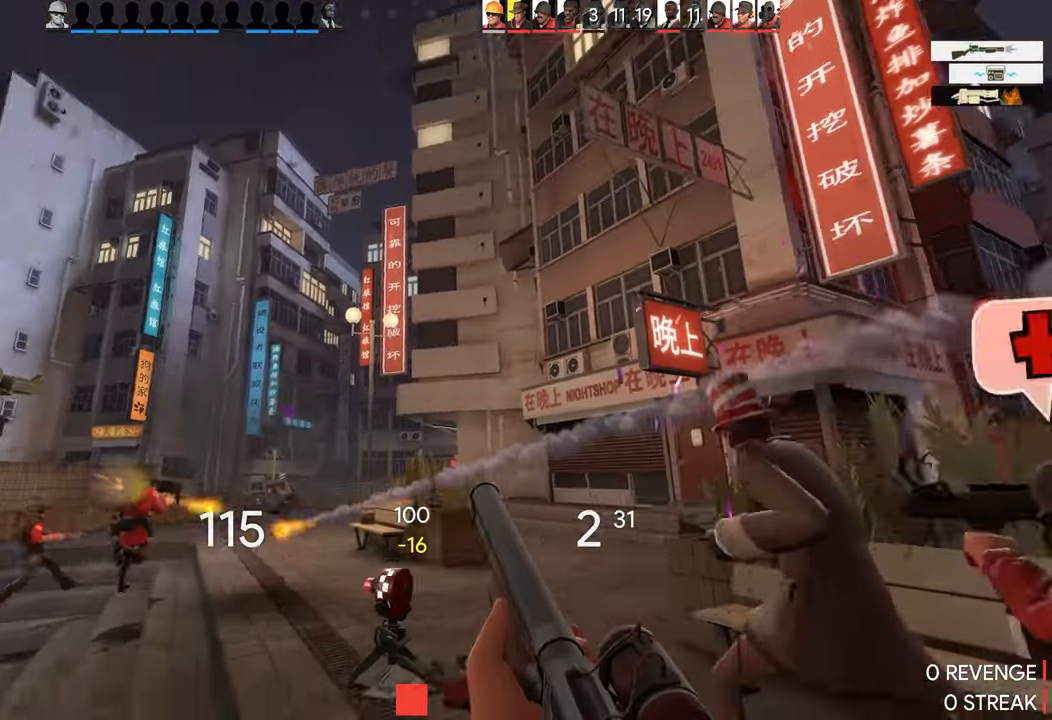
{"buttons": [], "left_stick": "down", "right_stick": "center", "events": [[50, "right_stick", "down-left"], [167, "right_stick", "left"], [284, "right_stick", "center"]]}
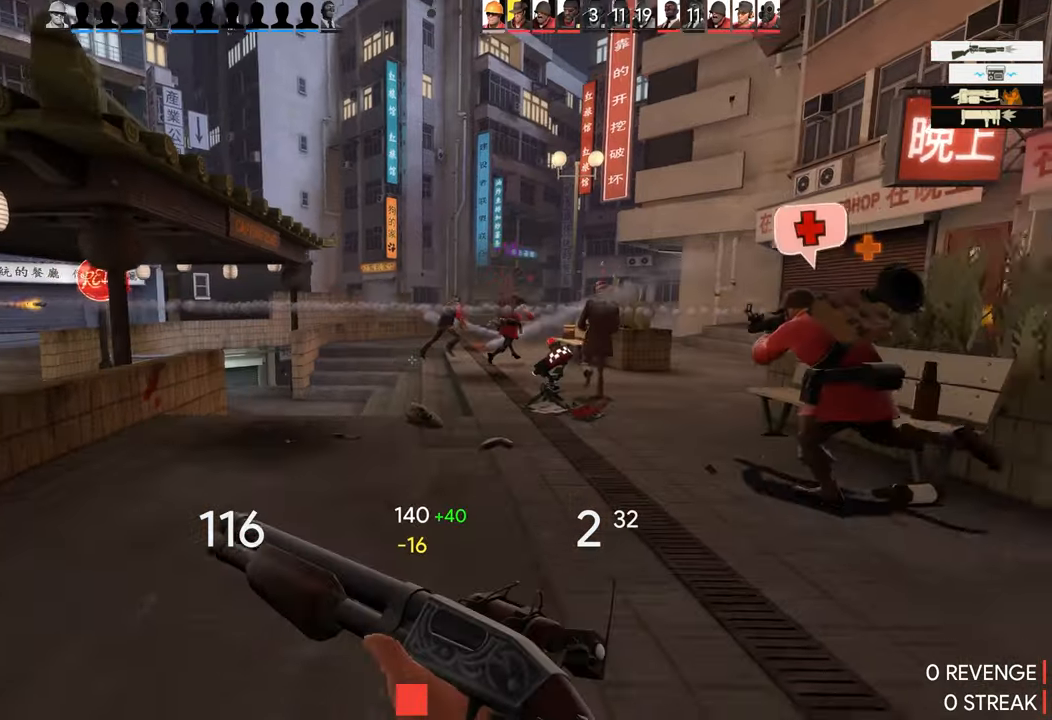
{"buttons": [], "left_stick": "left", "right_stick": "center", "events": [[50, "left_stick", "left"]]}
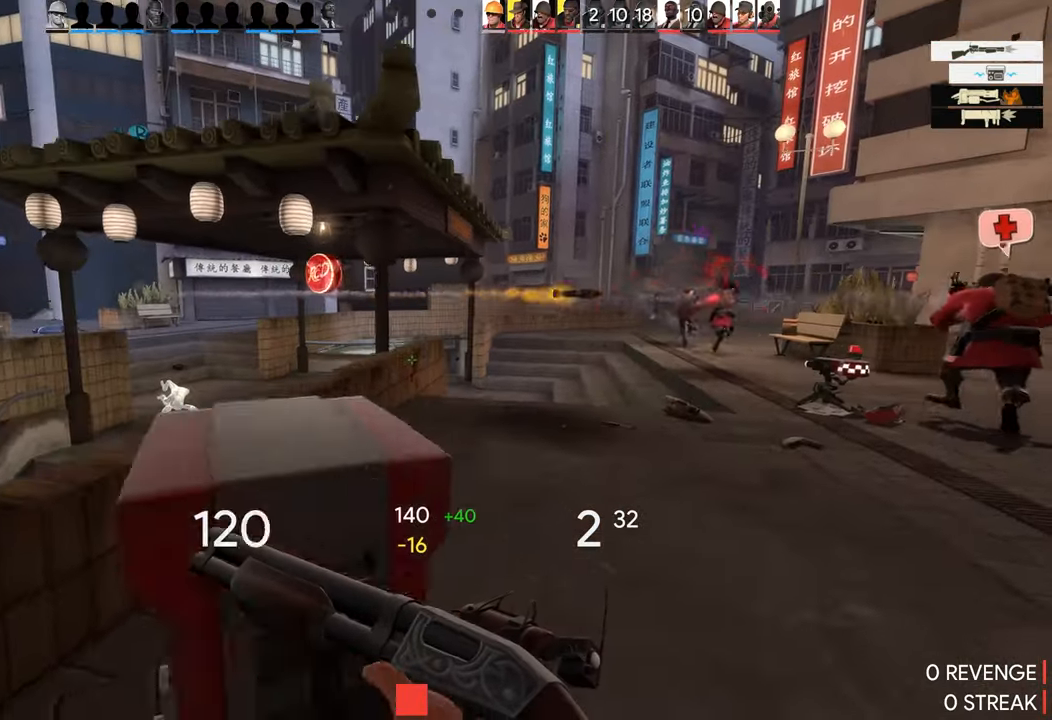
{"buttons": [], "left_stick": "up", "right_stick": "left", "events": [[17, "left_stick", "down-left"], [117, "left_stick", "down"], [317, "left_stick", "left"], [434, "left_stick", "up"], [450, "right_stick", "left"]]}
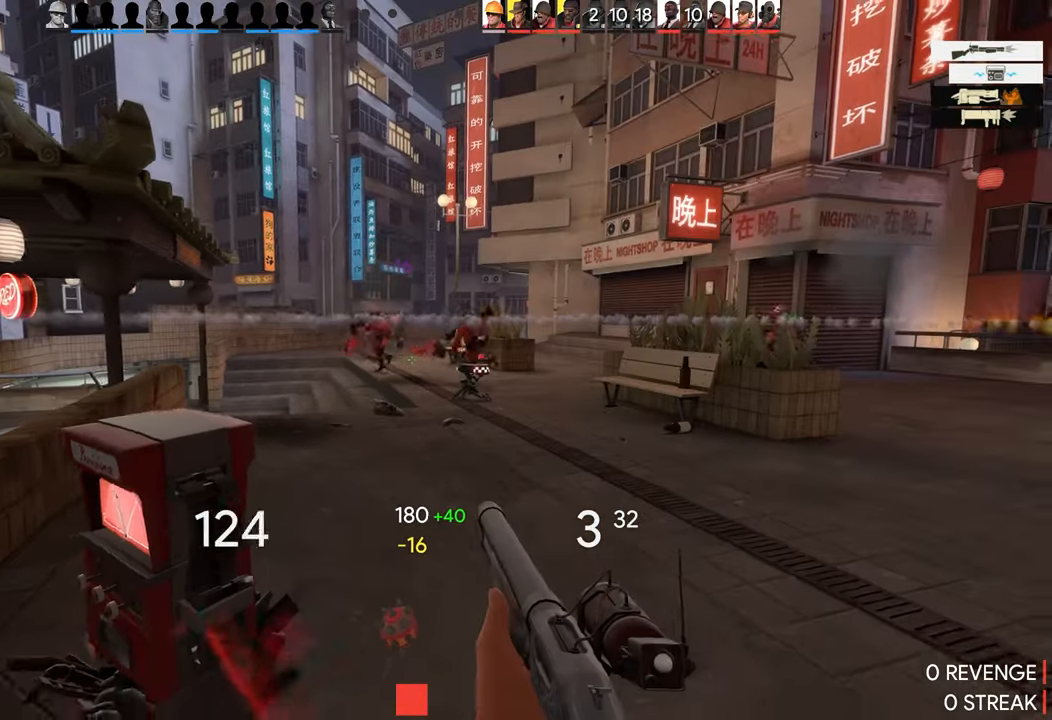
{"buttons": [], "left_stick": "left", "right_stick": "center", "events": [[67, "right_stick", "center"], [100, "left_stick", "center"], [150, "left_stick", "down-right"], [234, "left_stick", "center"], [334, "left_stick", "left"]]}
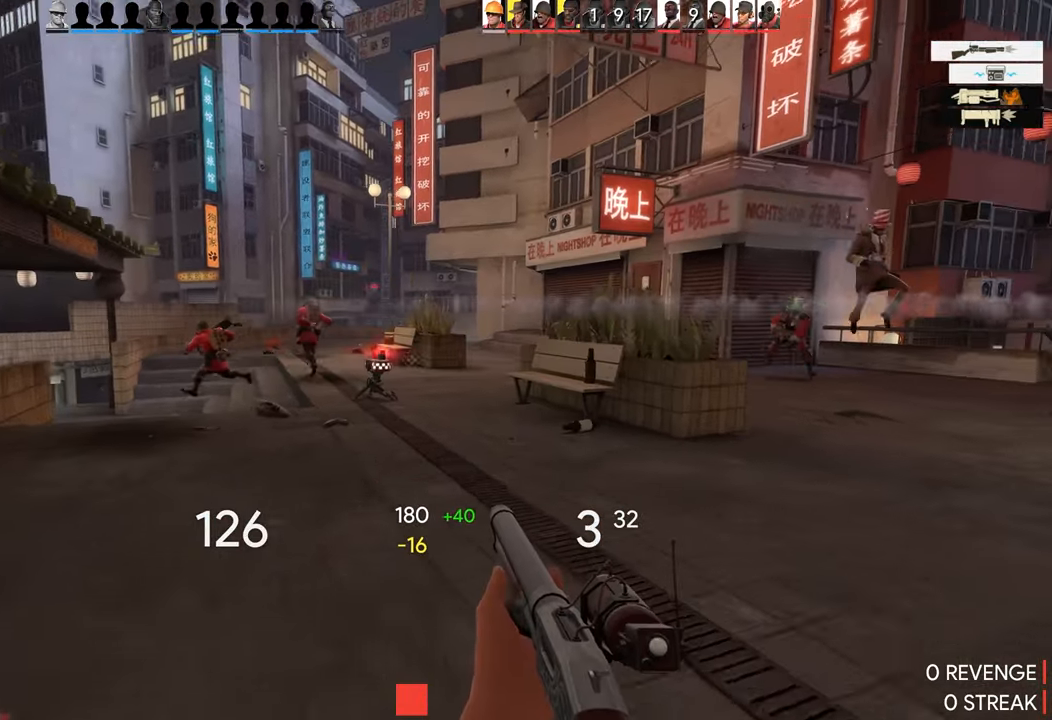
{"buttons": [], "left_stick": "up-left", "right_stick": "center", "events": [[134, "left_stick", "center"], [267, "left_stick", "down-right"], [317, "left_stick", "center"], [384, "left_stick", "up-left"]]}
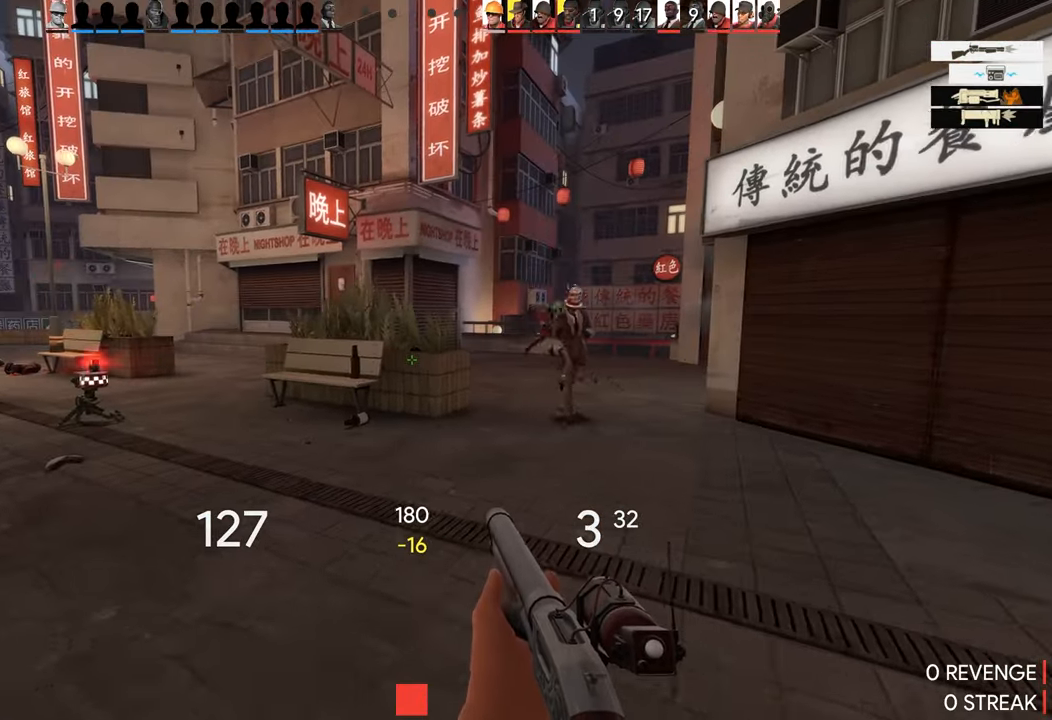
{"buttons": [], "left_stick": "center", "right_stick": "center", "events": [[17, "left_stick", "down"], [184, "right_stick", "right"], [250, "left_stick", "center"], [400, "right_stick", "center"]]}
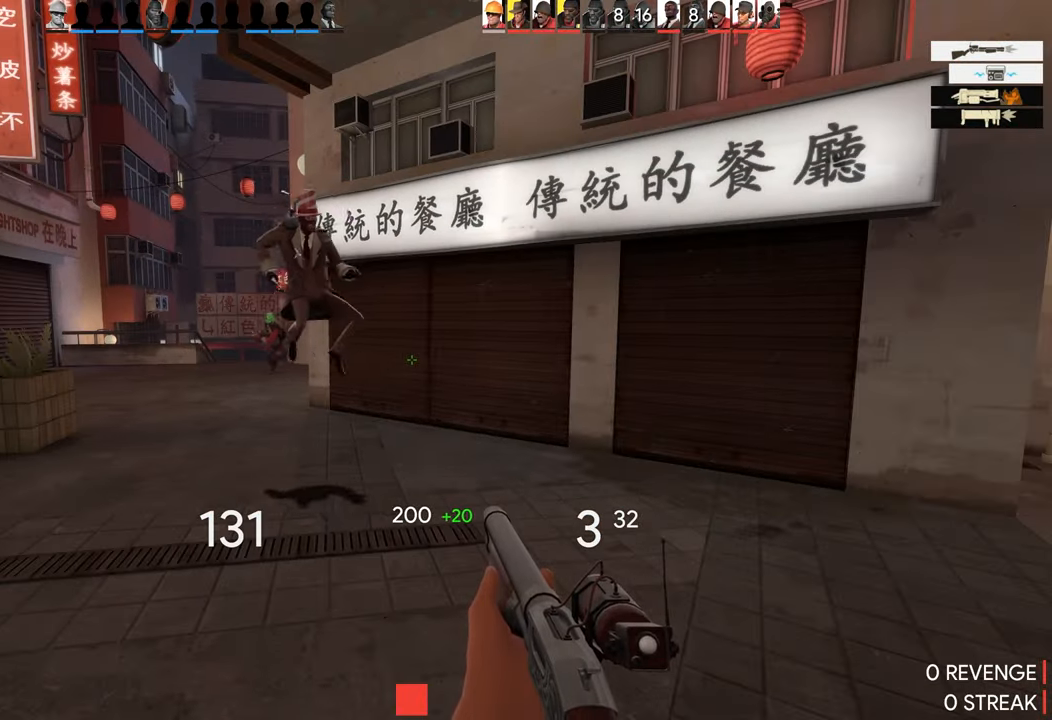
{"buttons": [], "left_stick": "center", "right_stick": "right", "events": [[150, "right_stick", "left"], [234, "right_stick", "center"], [284, "right_stick", "right"]]}
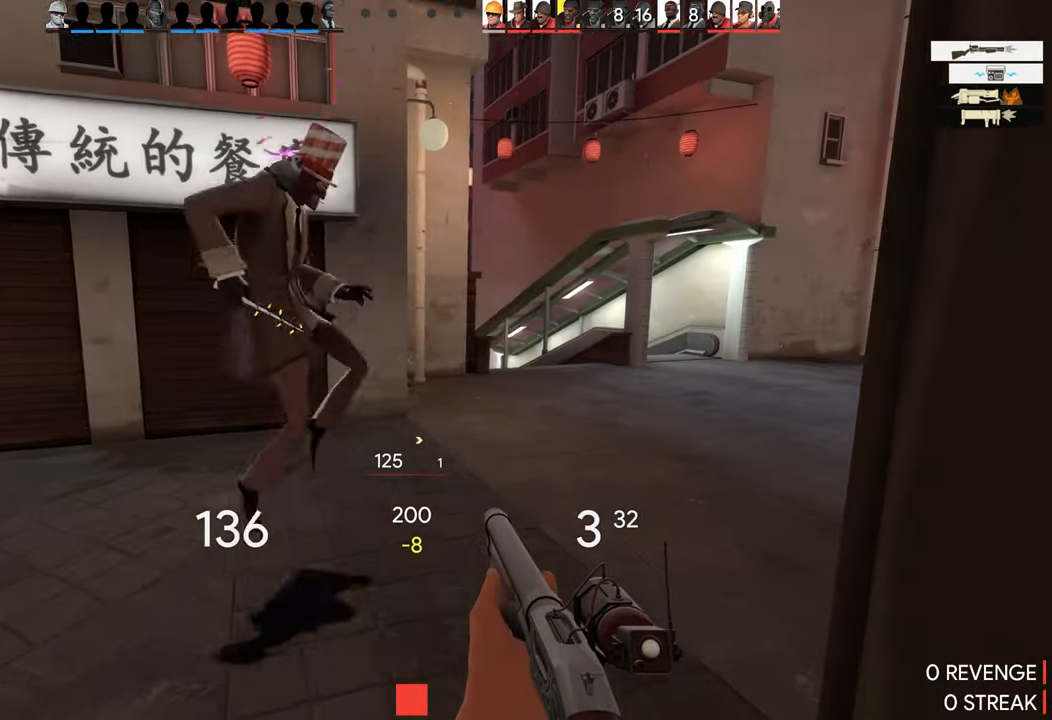
{"buttons": [], "left_stick": "center", "right_stick": "left", "events": [[184, "right_stick", "left"]]}
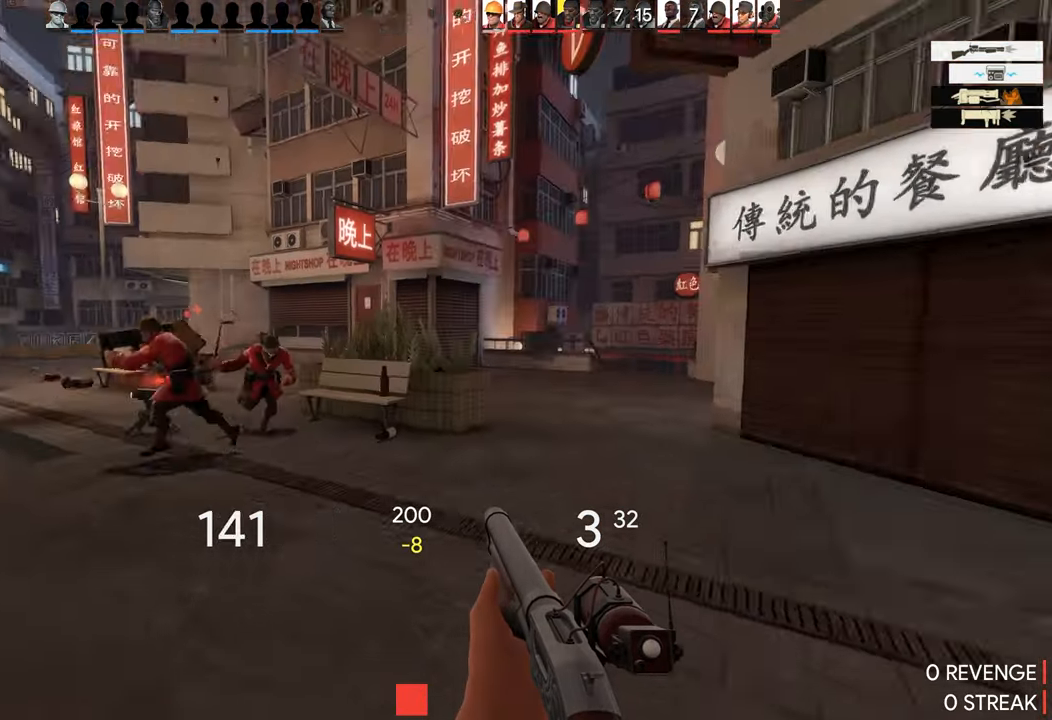
{"buttons": [], "left_stick": "center", "right_stick": "left", "events": [[67, "right_stick", "center"], [400, "right_stick", "left"]]}